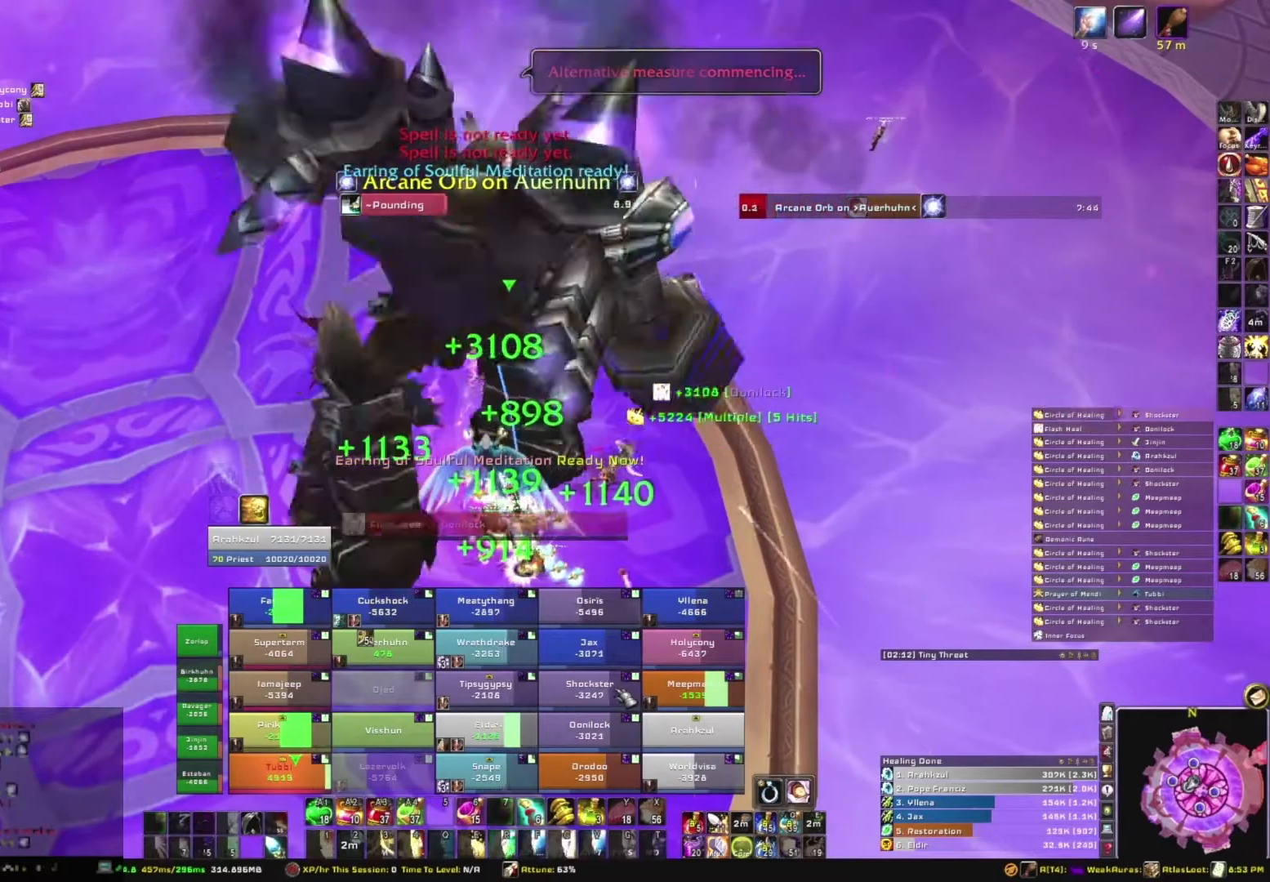
Gameplay with keyboard and mouse; each line is a JSON object with the keys and mouse buttons held at the frame after it. "events" lists presses ("down") and releases ("up") of "1", "2", "3", "4", "5", "a", "alt", "b", "c", "ctrl", "d", "e", "f", "g", "q", "r", "s", "shift", "space", "t", "tab", "tilde", "v", "w", "x", "z", "mouse_left", "mouse_wheel", "mouse_right", "mouse_mb4" and "mouse_mb5" between this image and that frame as [ms after this image, input, new state], when the widget could be followed in between. "mouse_left", "mouse_wheel", "mouse_right", "mouse_mb4", "mouse_mb5" = the "left", "wheel", "right", "mb4", "mb5" buttons of the "mouse" list. No other keys are recorded. "wheel" means that the mouse wheel is clicked or scrolled. Mouse movement is not recorded.
{"keys": [], "mouse": [], "events": [[134, "e", "down"], [267, "e", "up"], [334, "e", "down"], [434, "e", "up"]]}
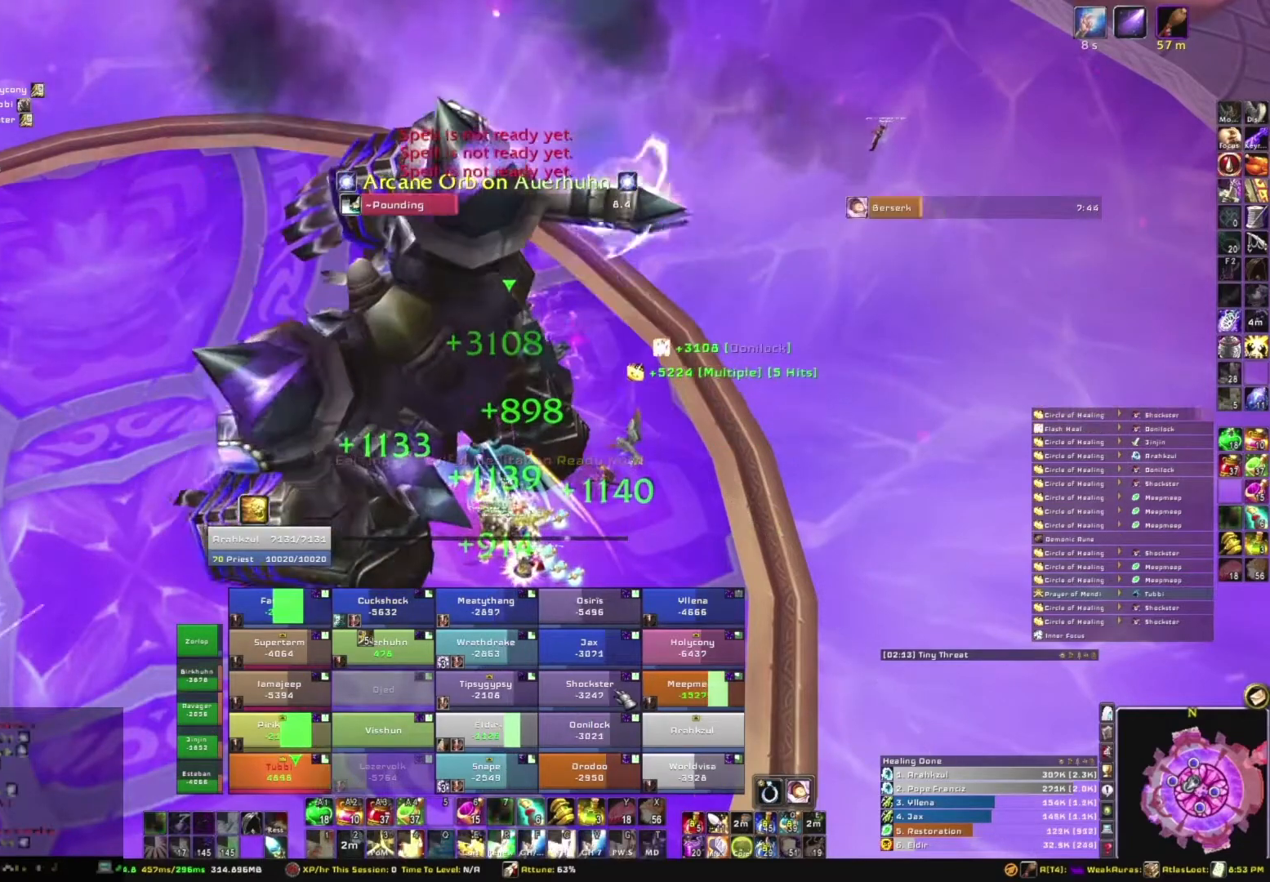
{"keys": ["e"], "mouse": [], "events": [[33, "e", "down"], [133, "e", "up"], [234, "e", "down"], [334, "e", "up"], [434, "e", "down"]]}
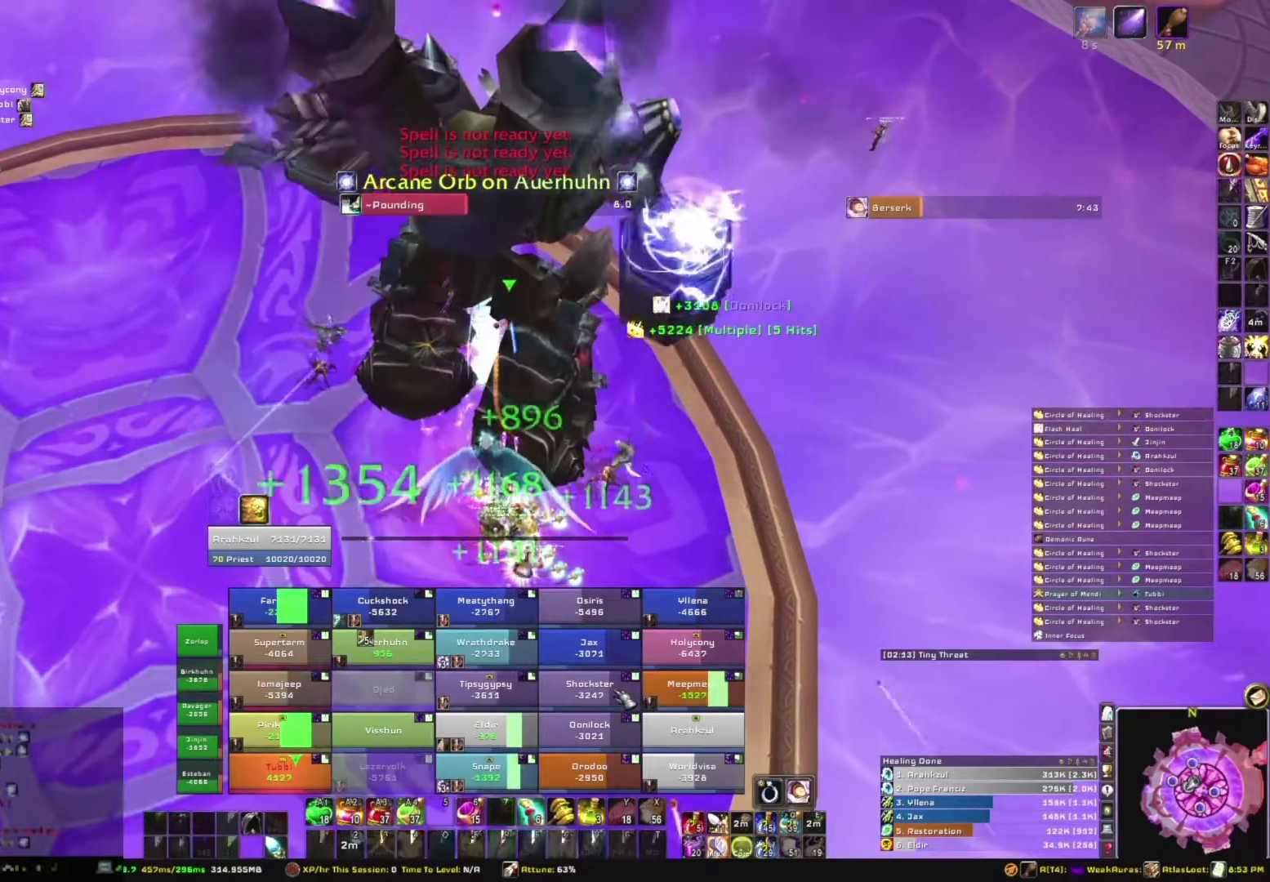
{"keys": ["e"], "mouse": [], "events": [[67, "e", "up"], [201, "e", "down"], [334, "e", "up"], [434, "e", "down"]]}
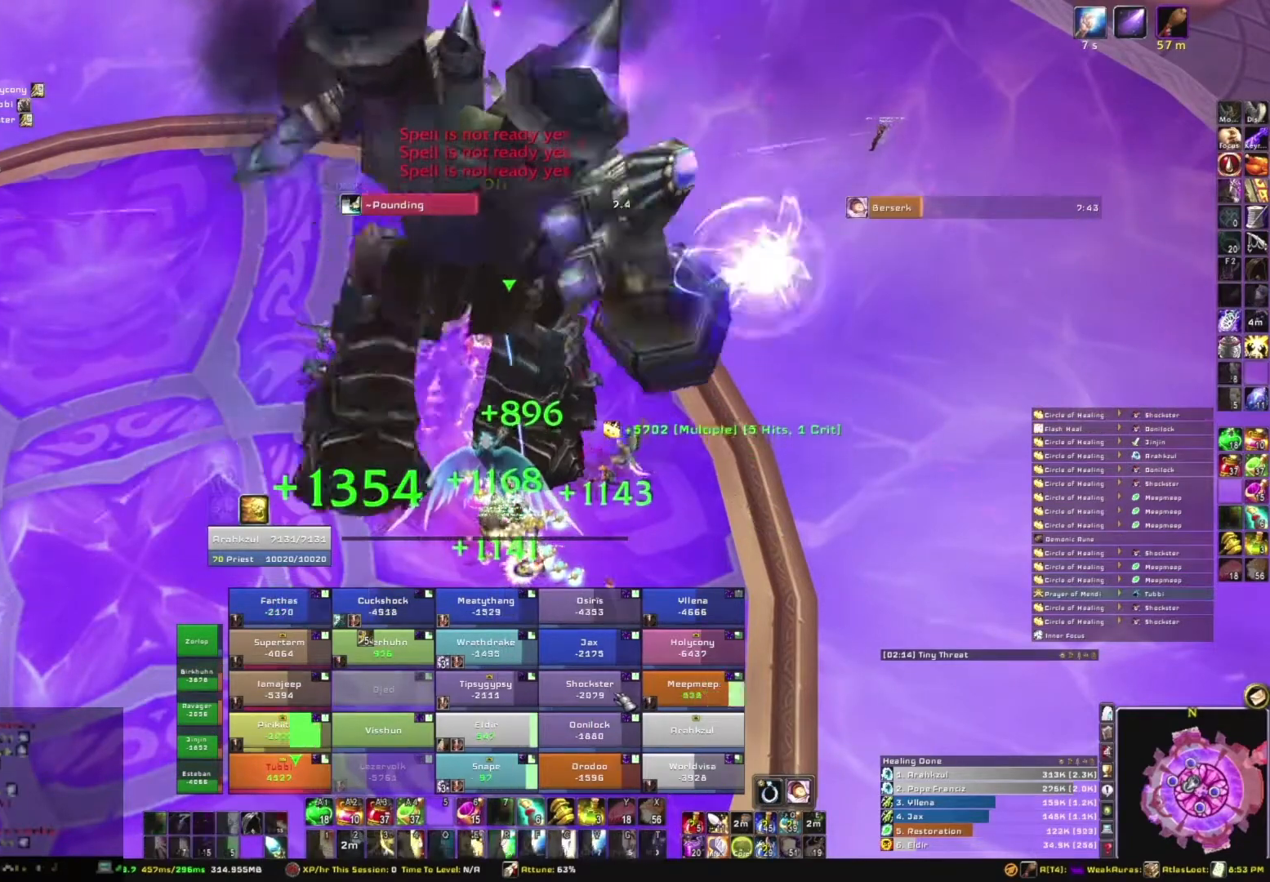
{"keys": ["e"], "mouse": [], "events": [[67, "e", "up"], [200, "e", "down"], [367, "e", "up"], [434, "e", "down"]]}
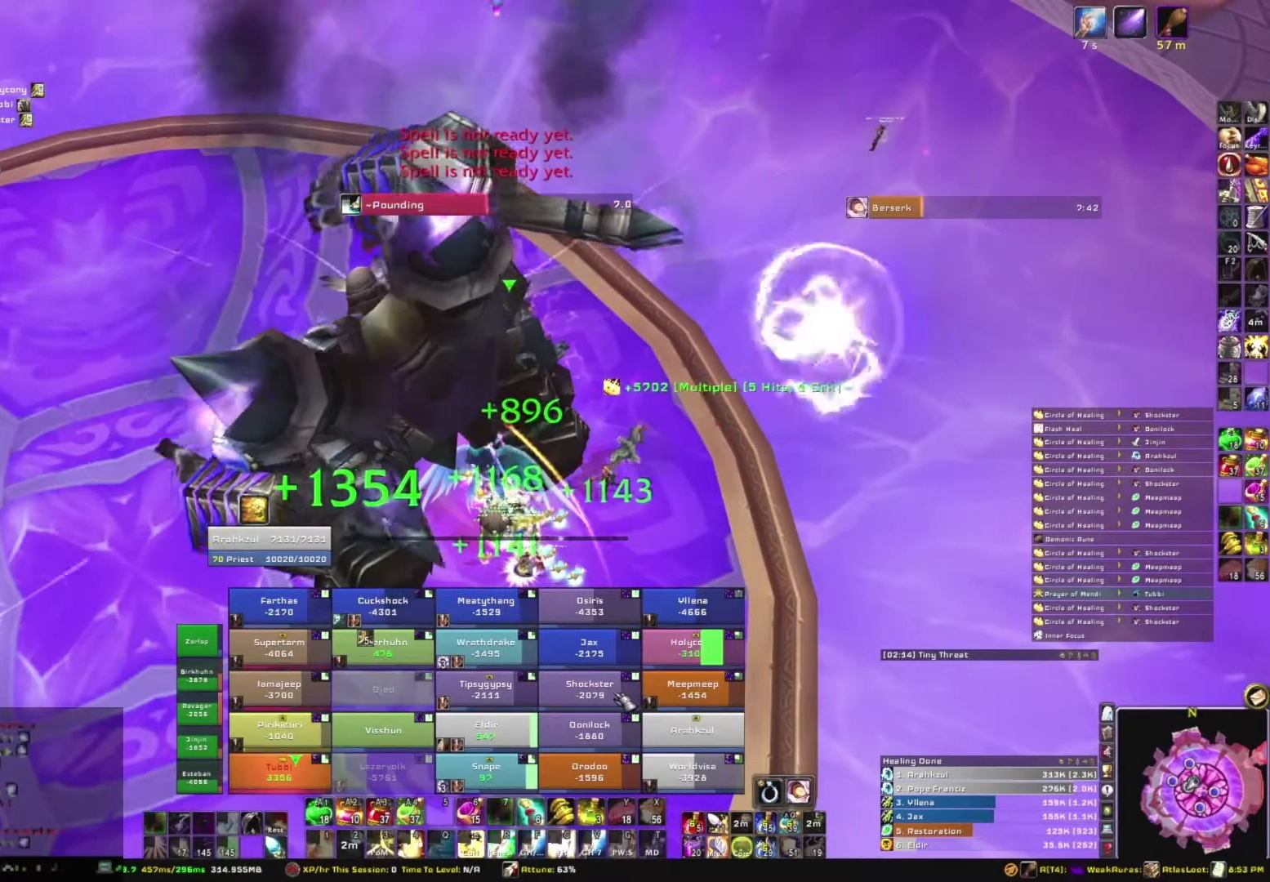
{"keys": ["e"], "mouse": [], "events": [[101, "e", "up"], [201, "e", "down"], [334, "e", "up"], [434, "e", "down"]]}
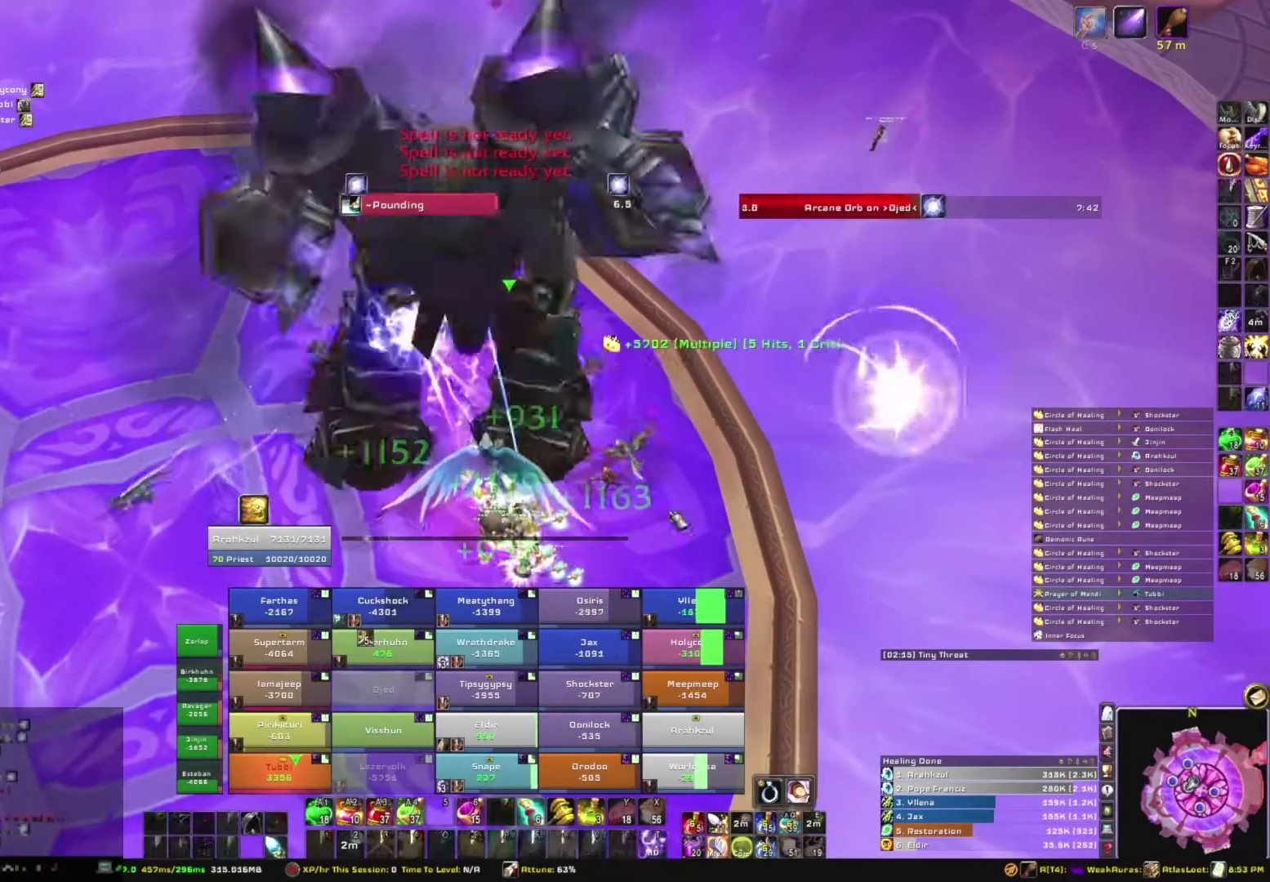
{"keys": [], "mouse": ["mb5"], "events": [[67, "e", "up"], [300, "mouse_mb5", "down"]]}
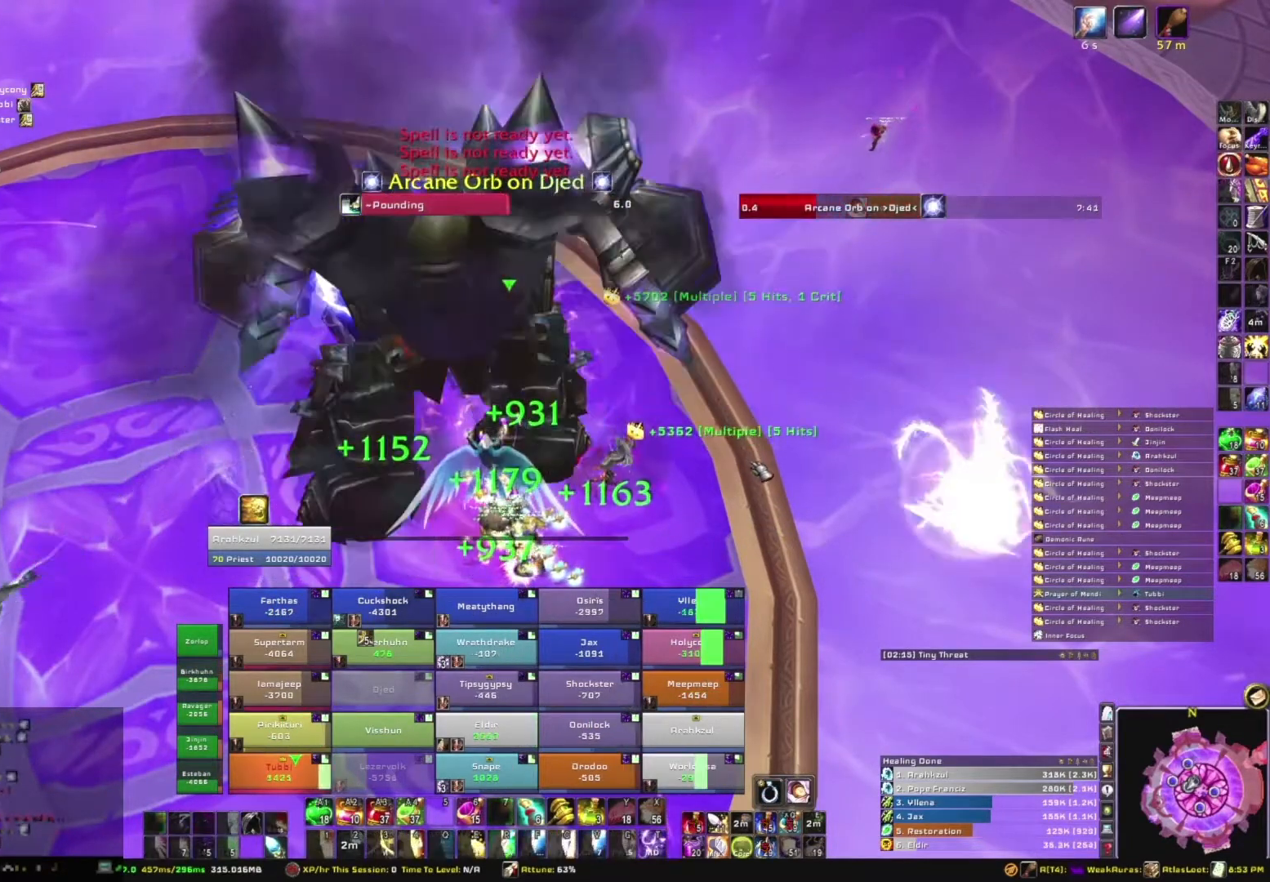
{"keys": [], "mouse": ["mb5"], "events": []}
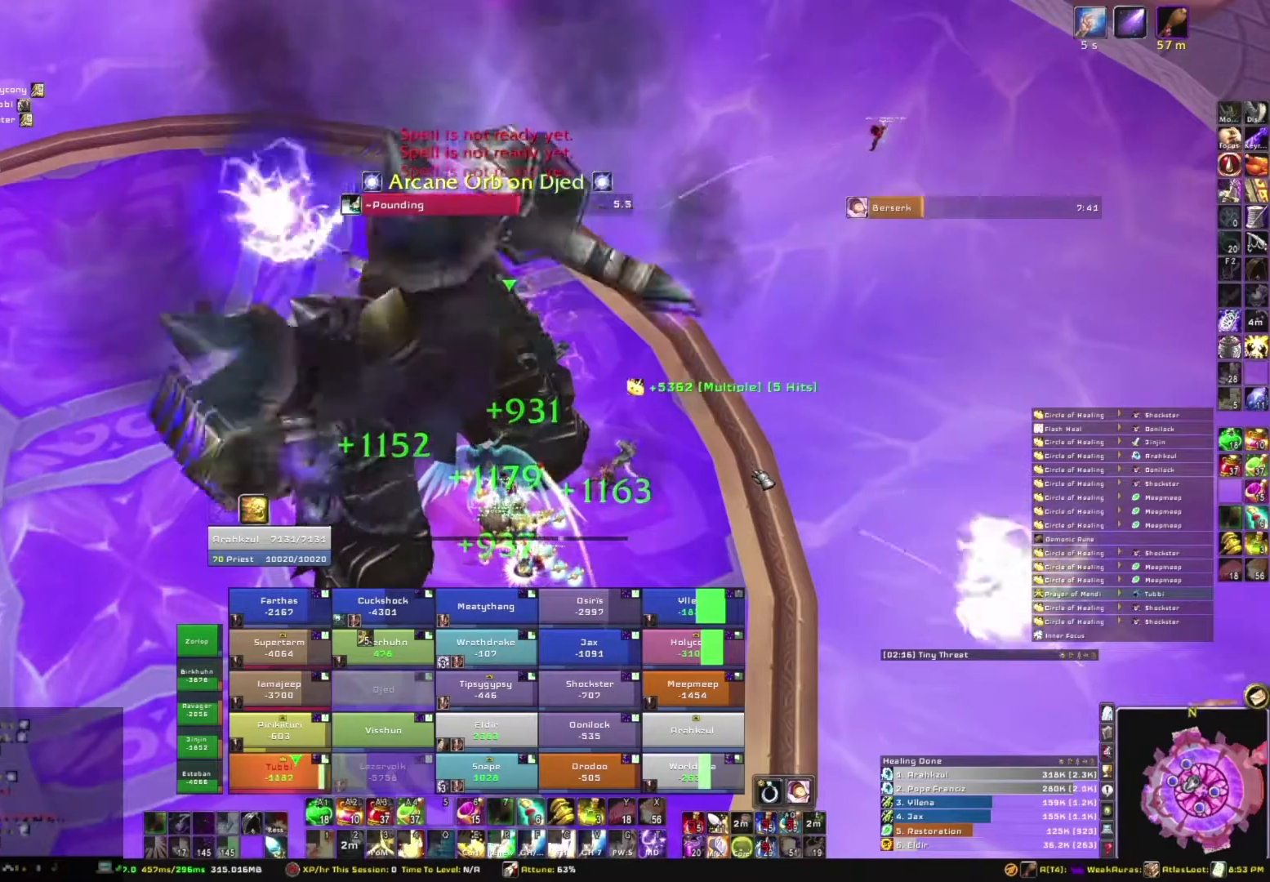
{"keys": [], "mouse": ["mb5"], "events": []}
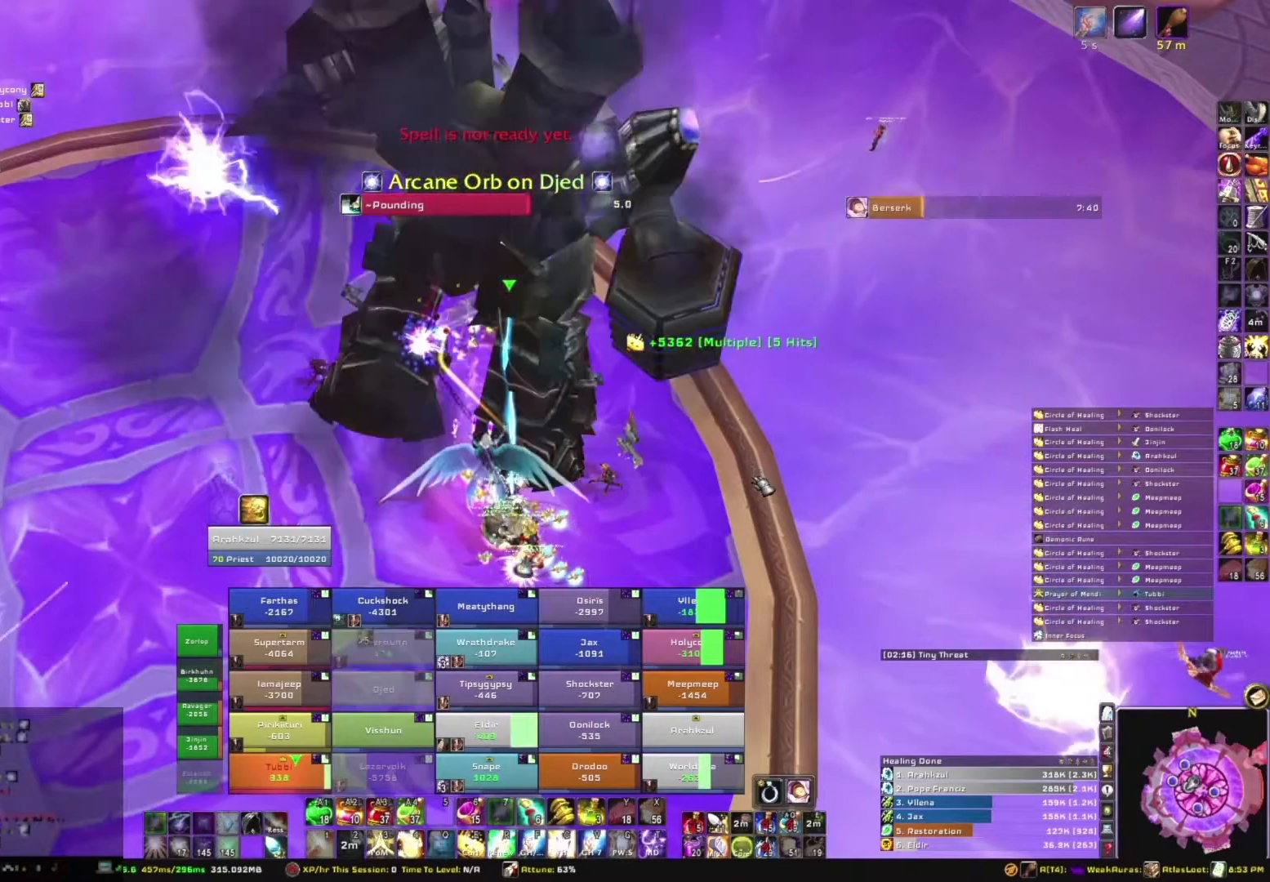
{"keys": [], "mouse": [], "events": [[301, "mouse_mb5", "up"]]}
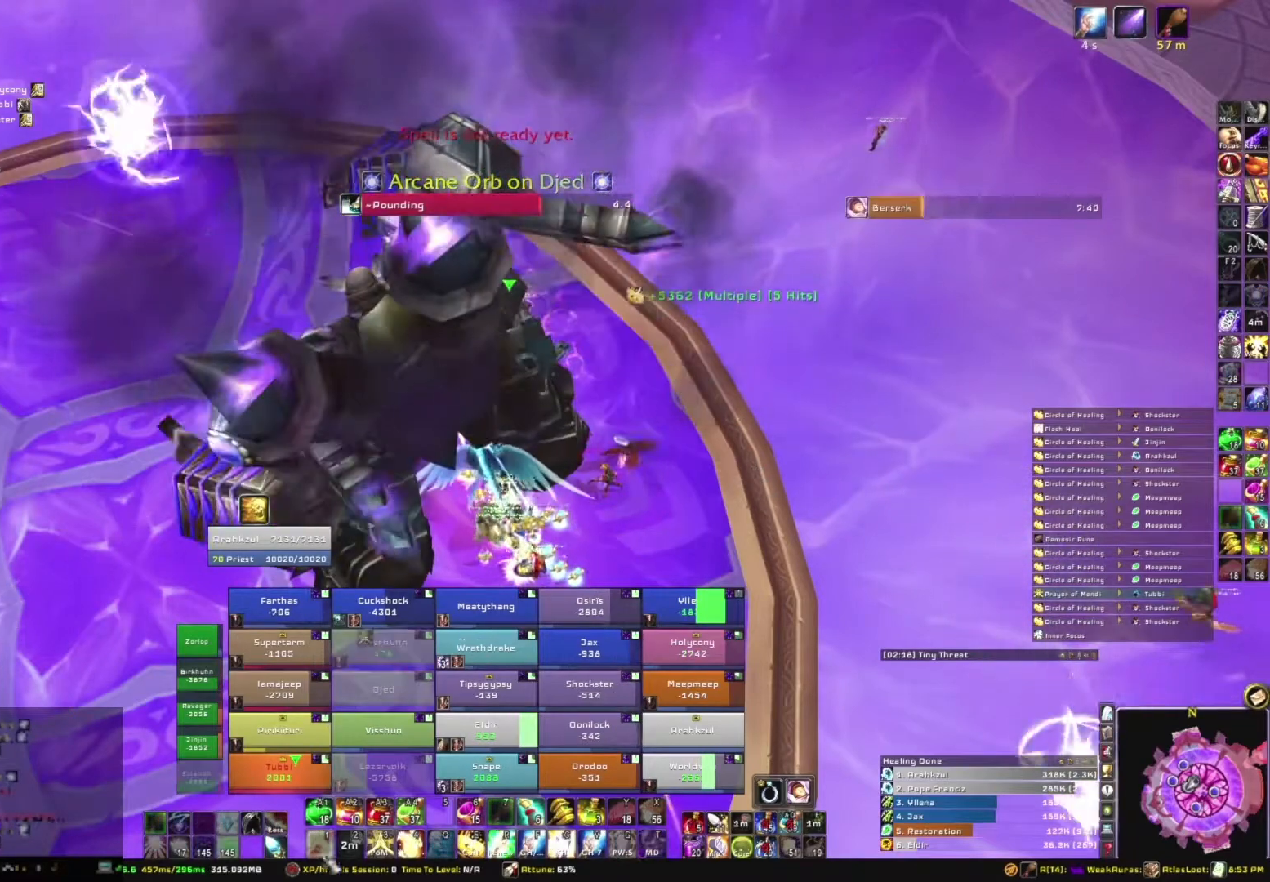
{"keys": [], "mouse": [], "events": [[300, "e", "down"], [467, "e", "up"]]}
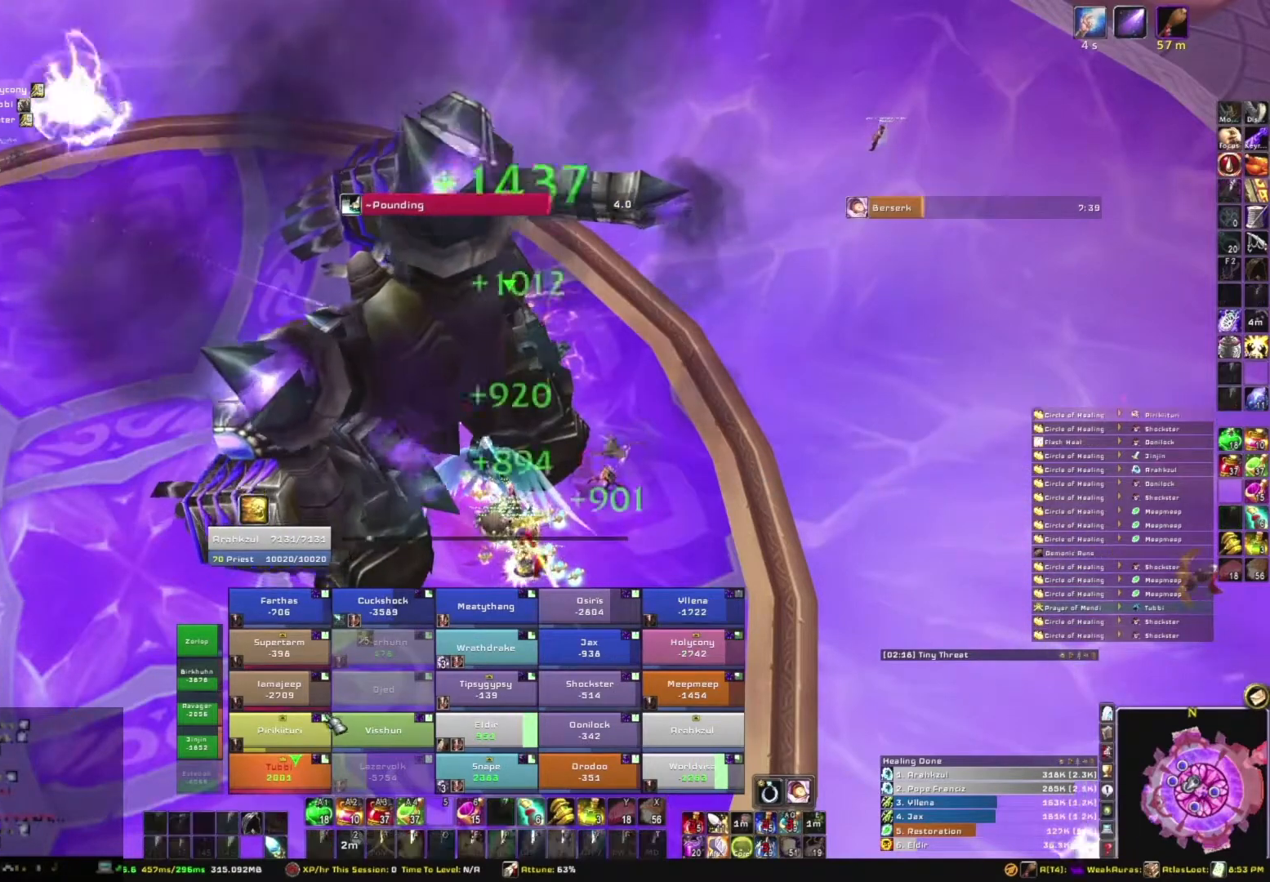
{"keys": [], "mouse": [], "events": [[34, "e", "down"], [167, "e", "up"]]}
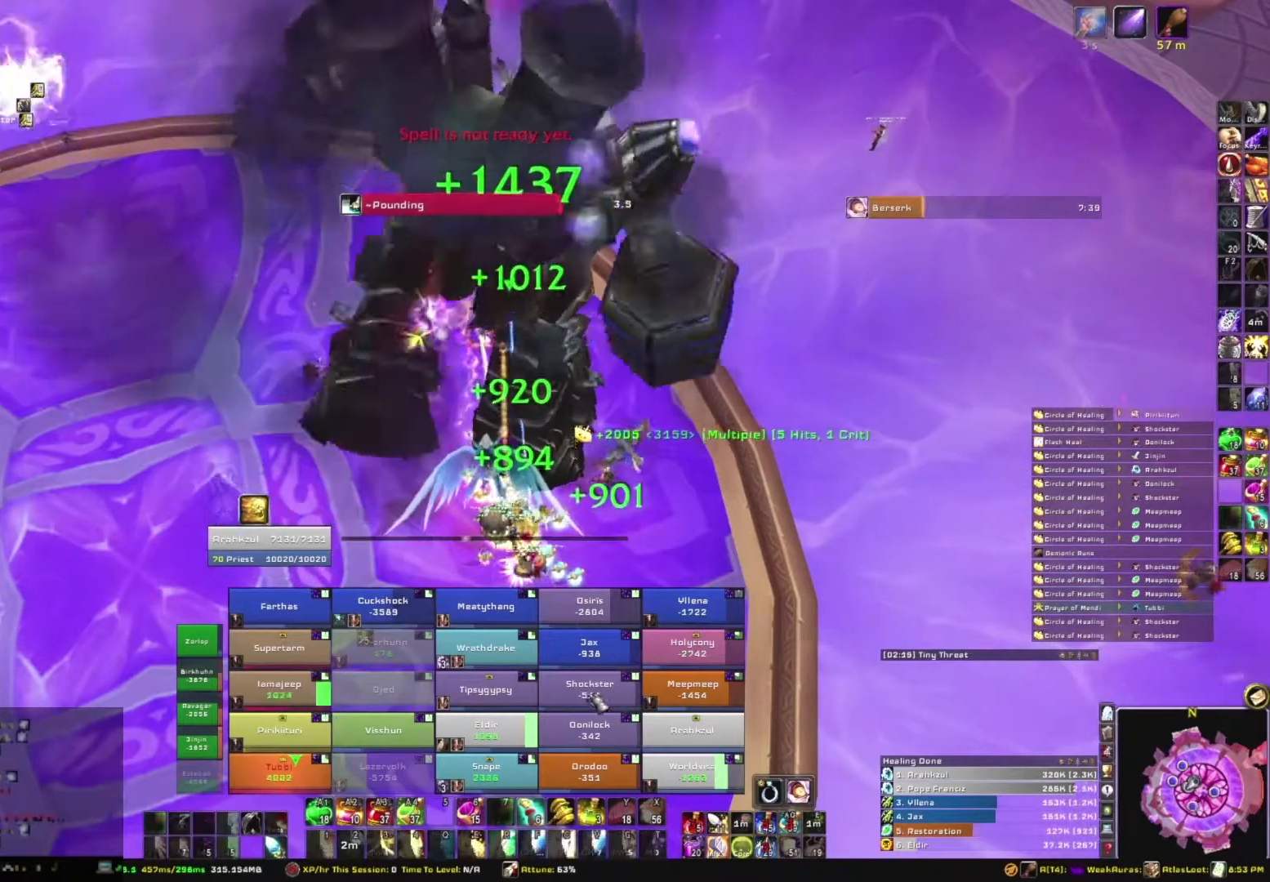
{"keys": [], "mouse": [], "events": []}
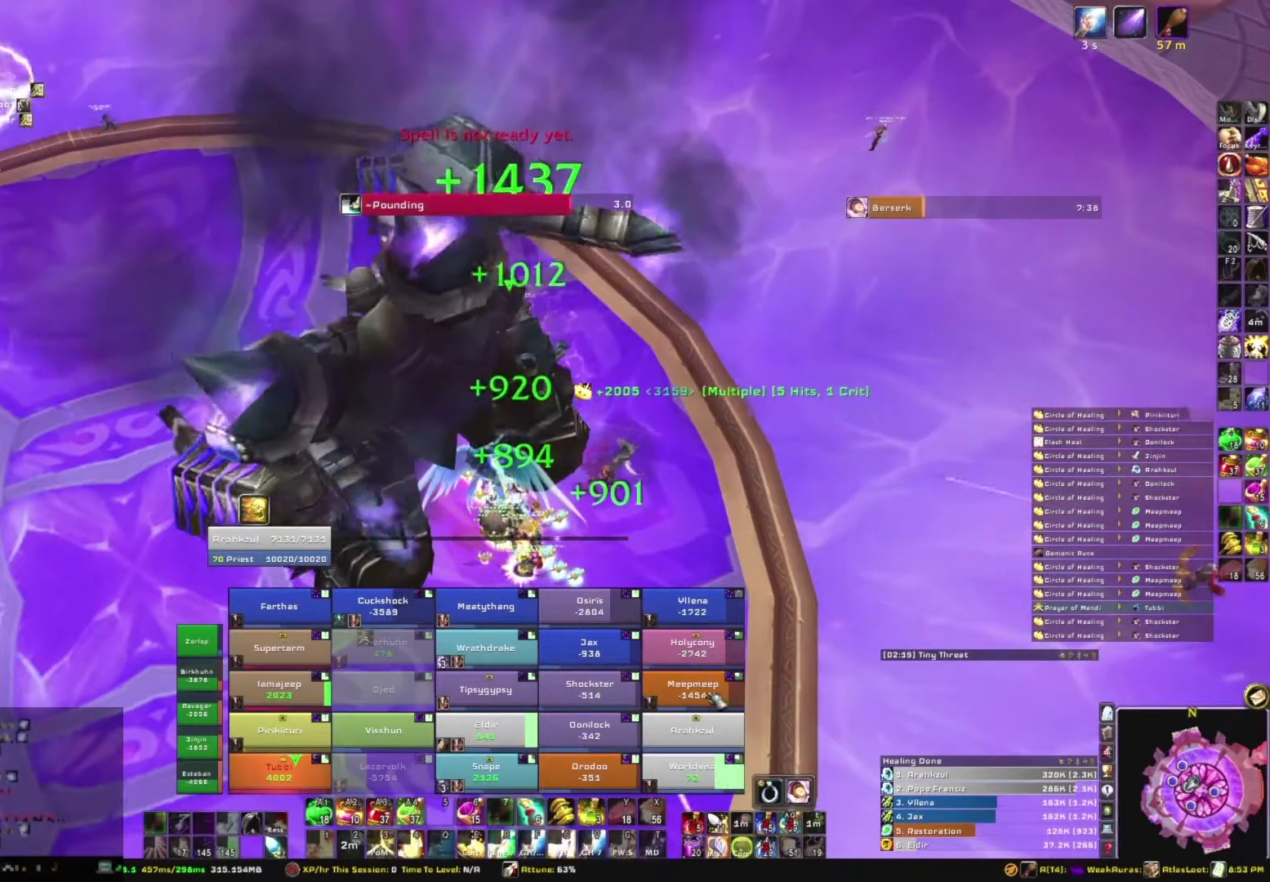
{"keys": [], "mouse": [], "events": [[167, "e", "down"], [267, "e", "up"], [401, "e", "down"], [501, "e", "up"]]}
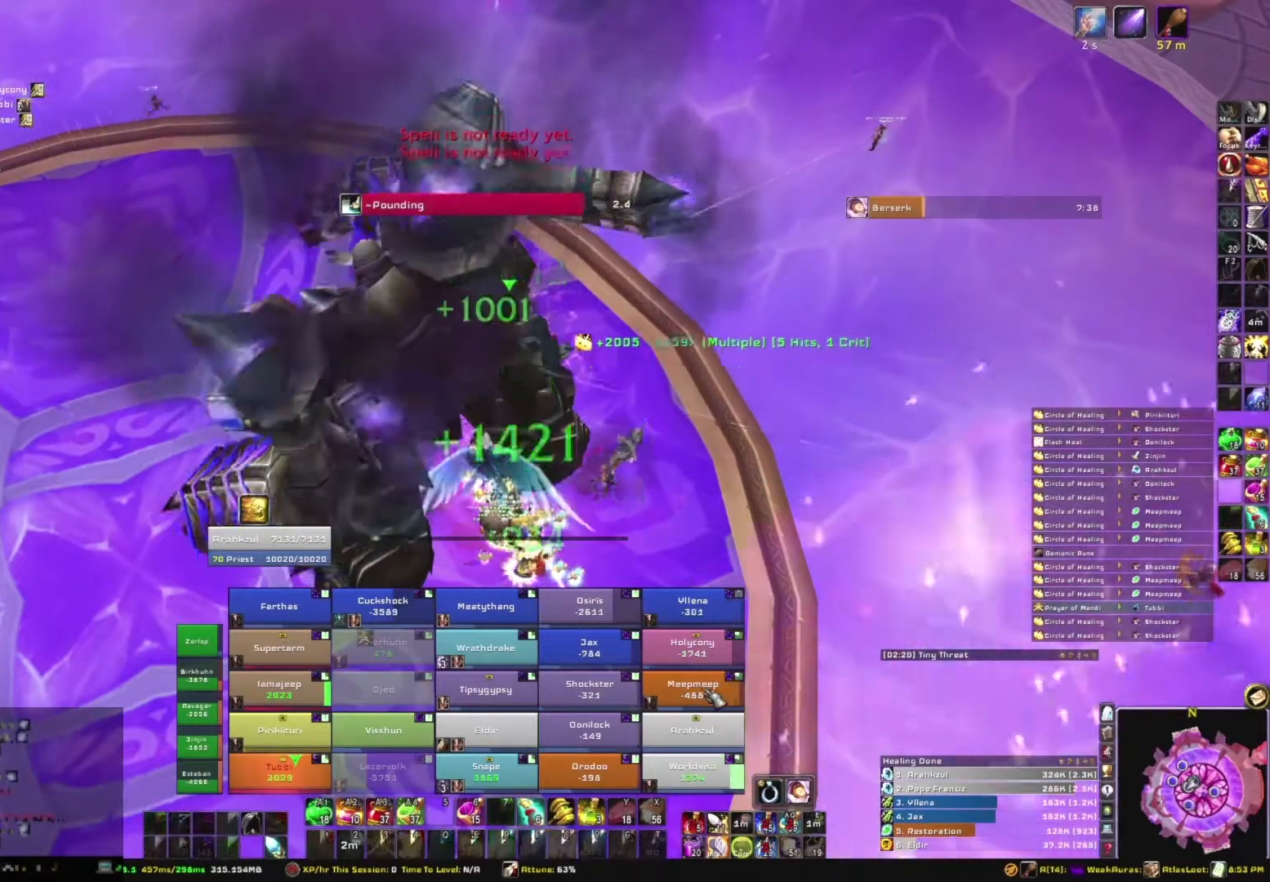
{"keys": [], "mouse": [], "events": [[100, "e", "down"], [234, "e", "up"], [367, "e", "down"], [500, "e", "up"]]}
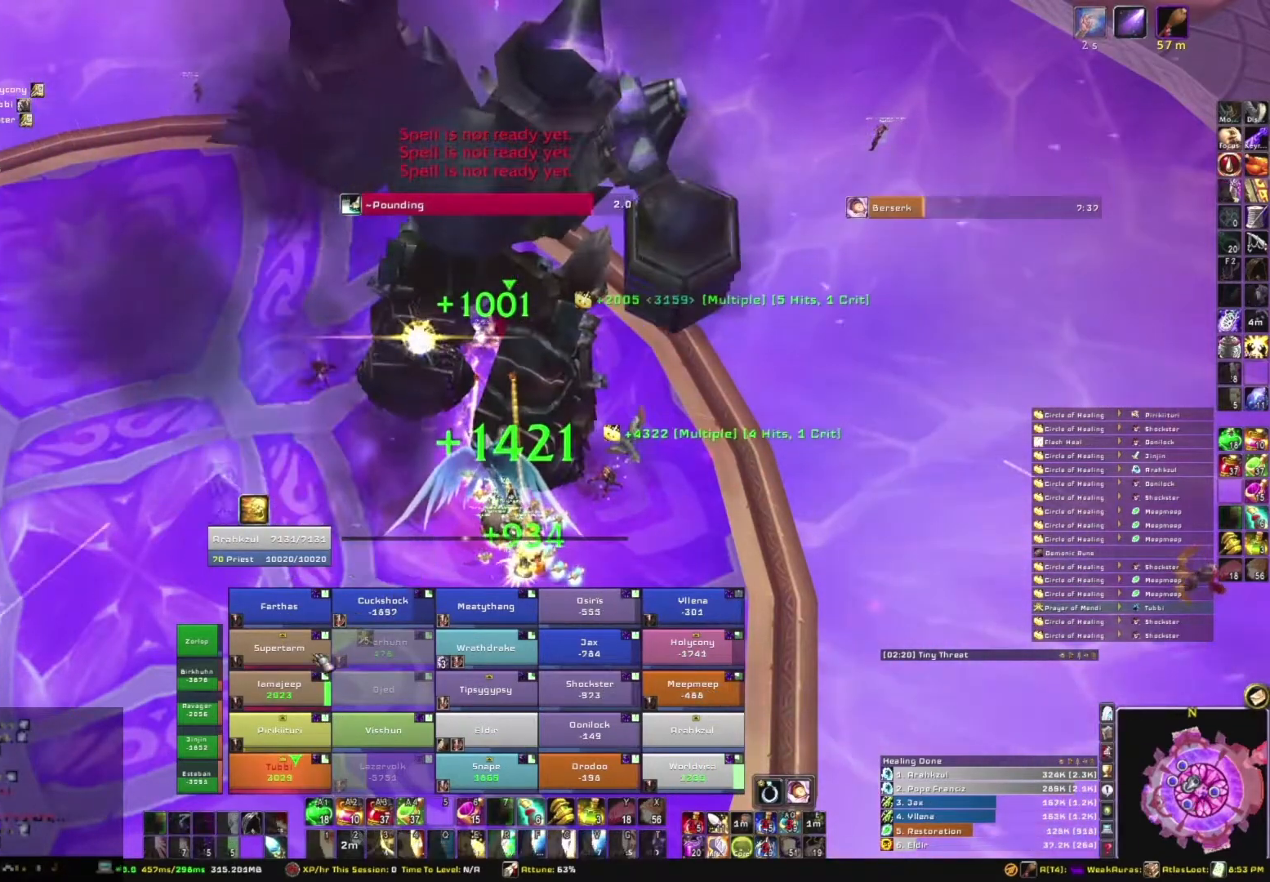
{"keys": [], "mouse": [], "events": []}
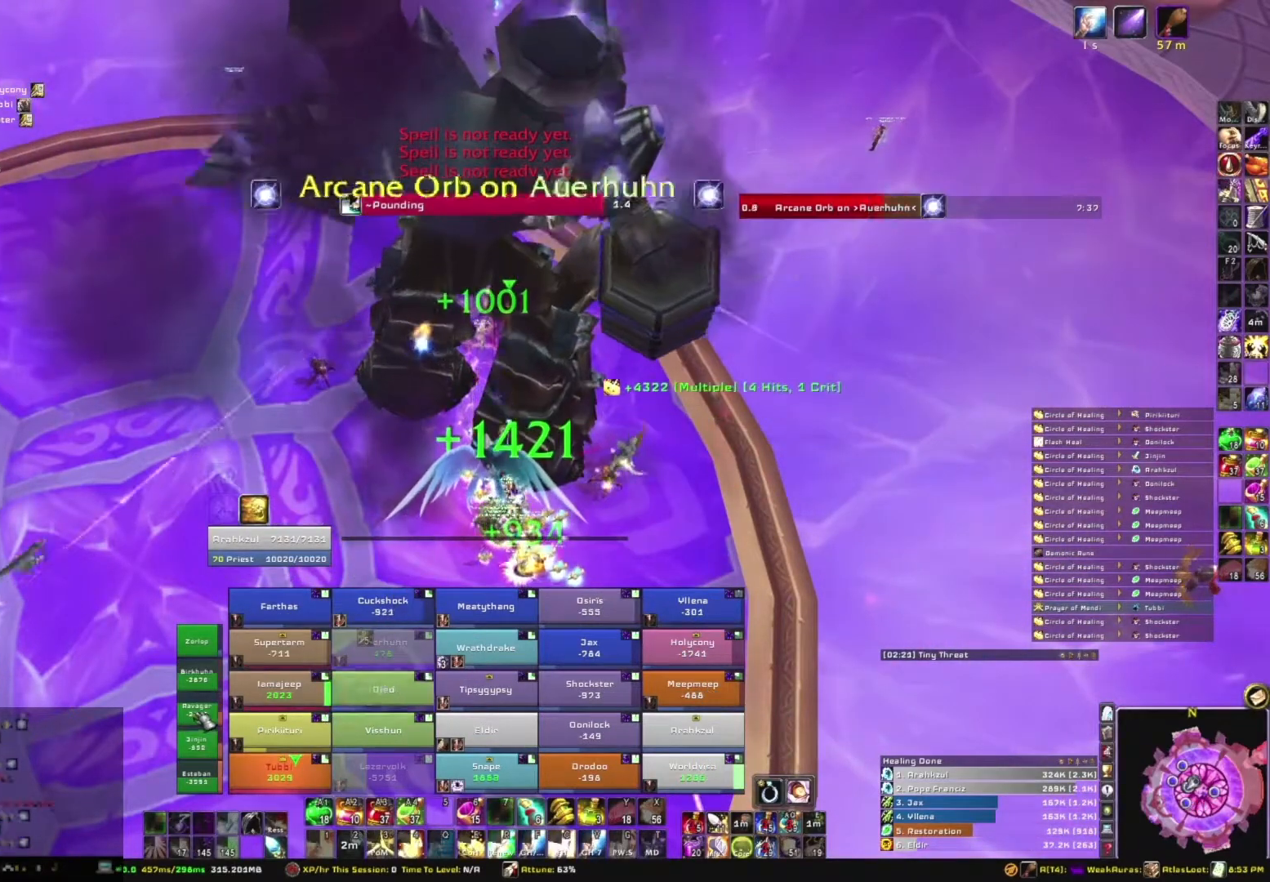
{"keys": ["e"], "mouse": [], "events": [[67, "e", "down"], [200, "e", "up"], [300, "e", "down"], [400, "e", "up"], [500, "e", "down"]]}
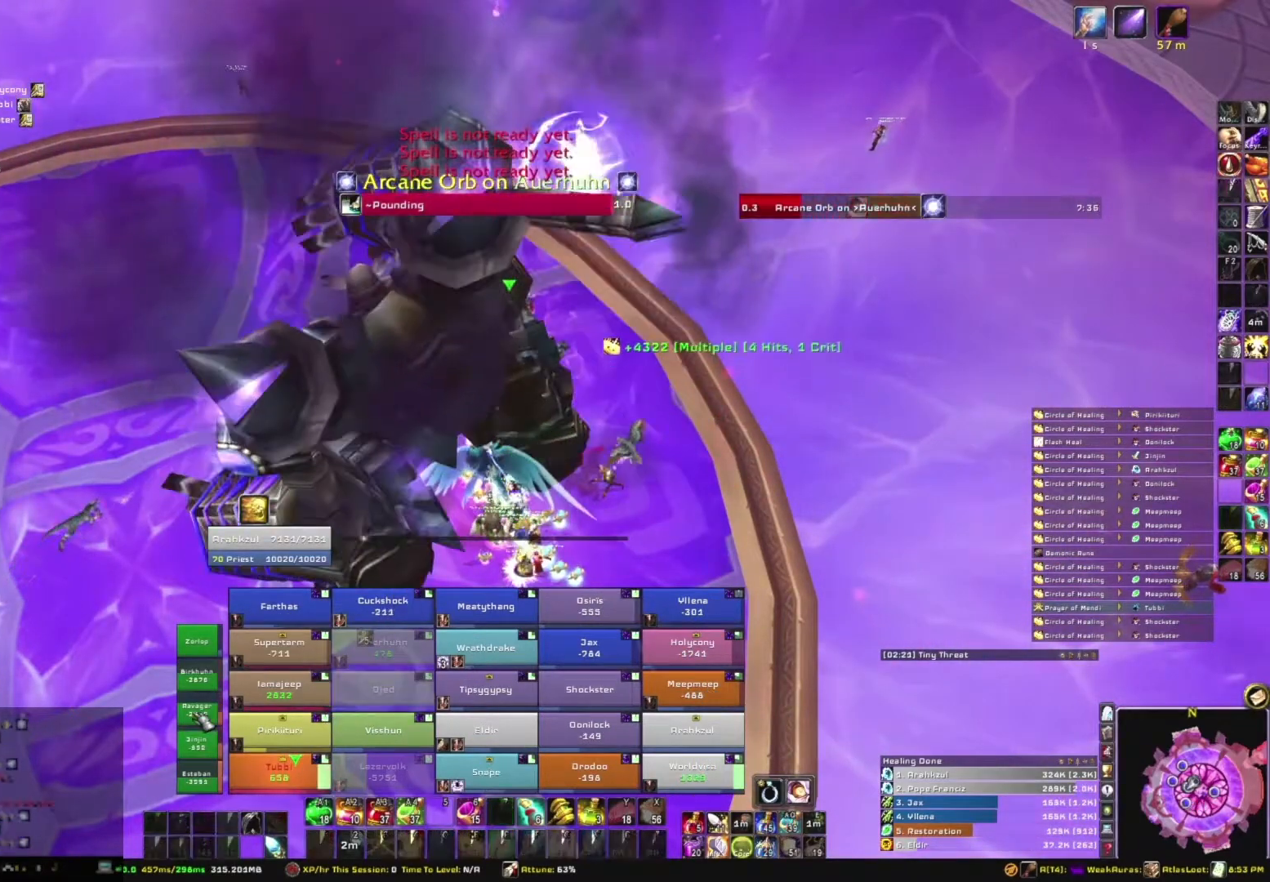
{"keys": [], "mouse": [], "events": [[134, "e", "up"], [234, "e", "down"], [368, "e", "up"]]}
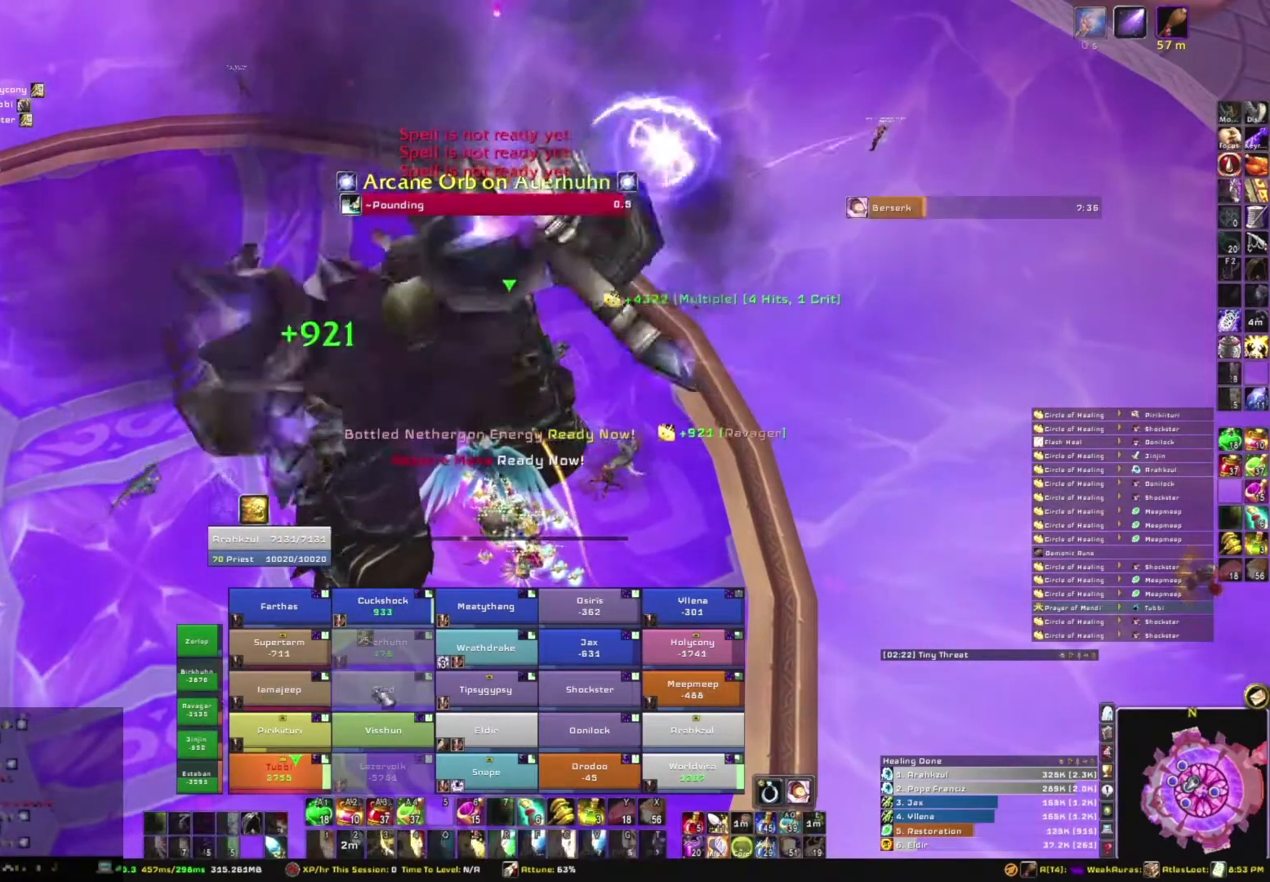
{"keys": [], "mouse": [], "events": []}
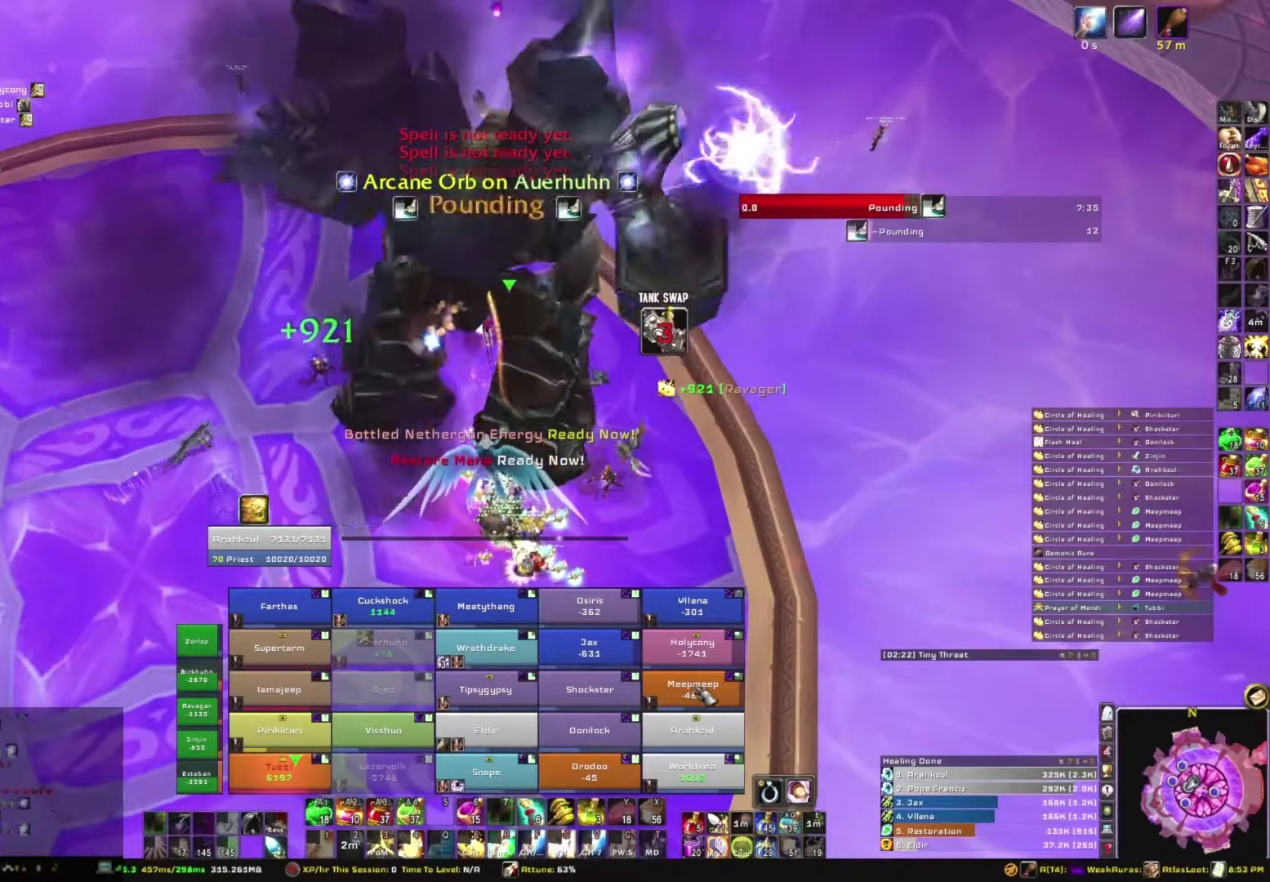
{"keys": [], "mouse": [], "events": [[67, "e", "down"], [167, "e", "up"], [267, "e", "down"], [401, "e", "up"]]}
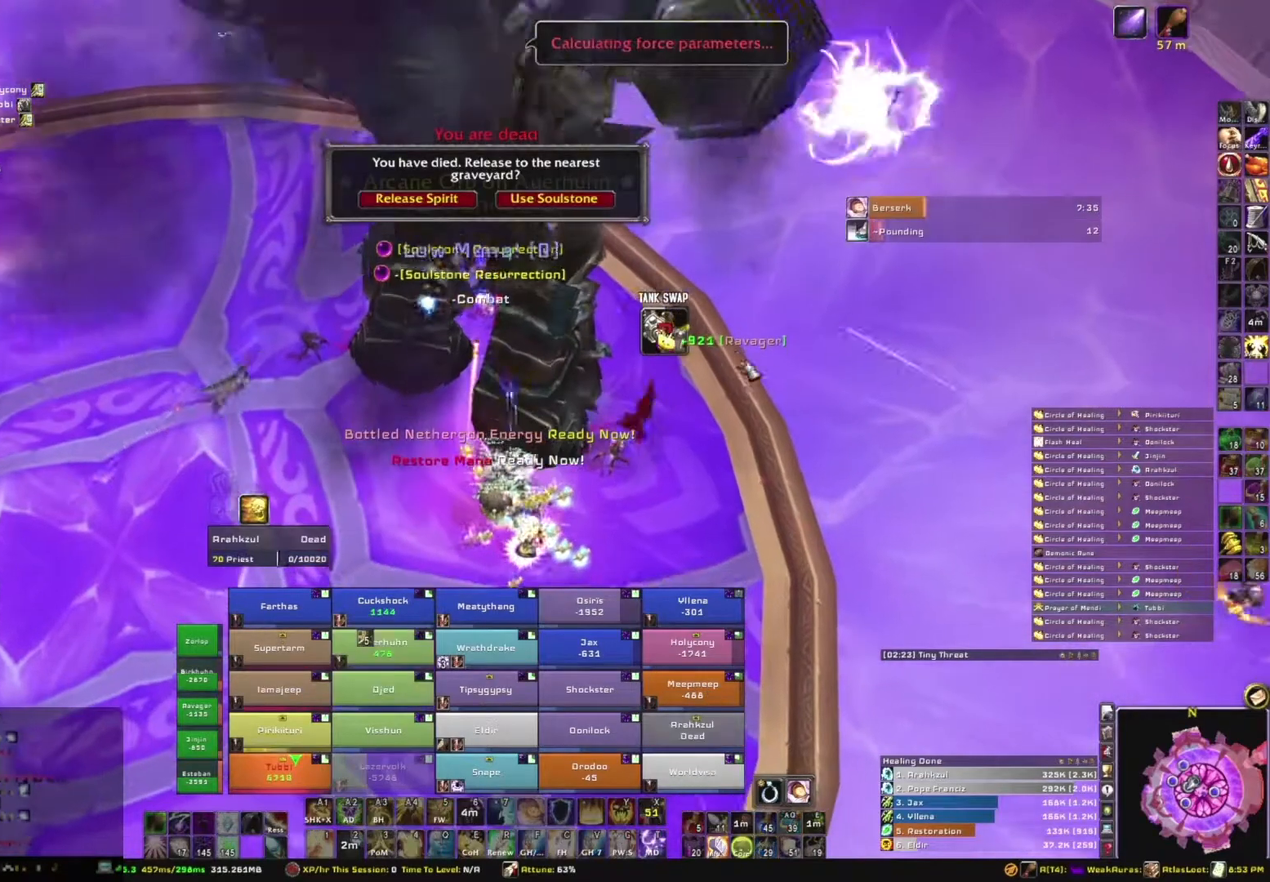
{"keys": [], "mouse": ["mb5"], "events": [[500, "mouse_mb5", "down"]]}
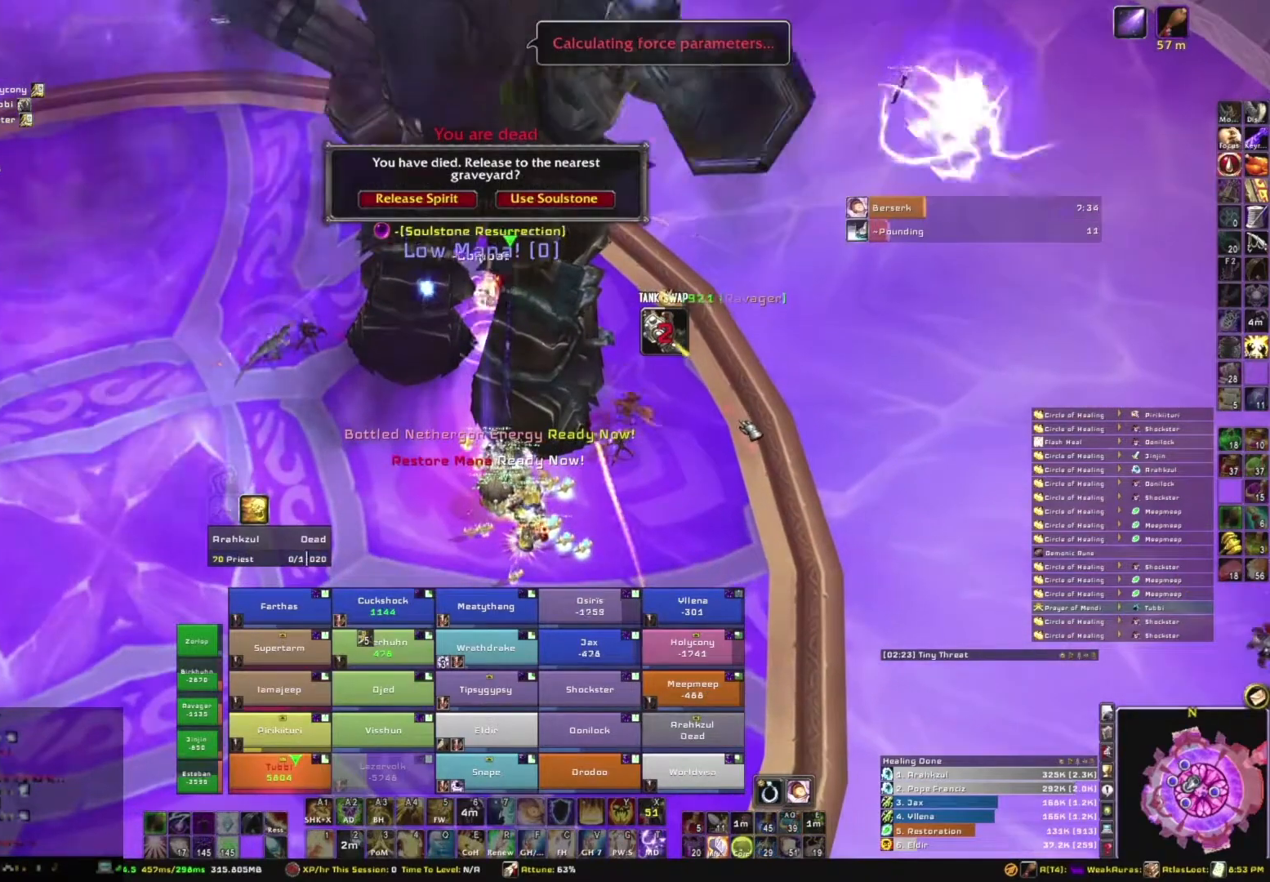
{"keys": [], "mouse": ["mb5"], "events": []}
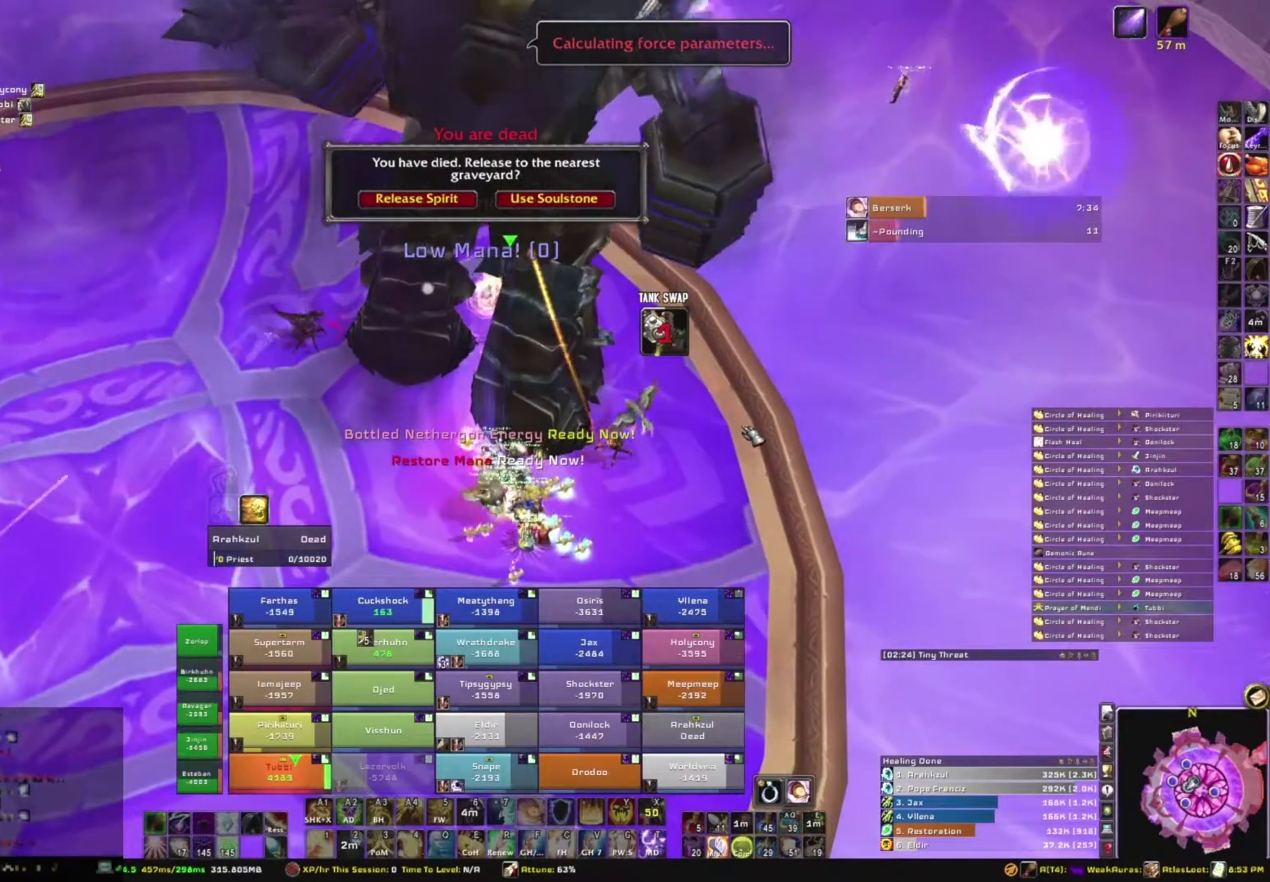
{"keys": [], "mouse": ["mb5"], "events": []}
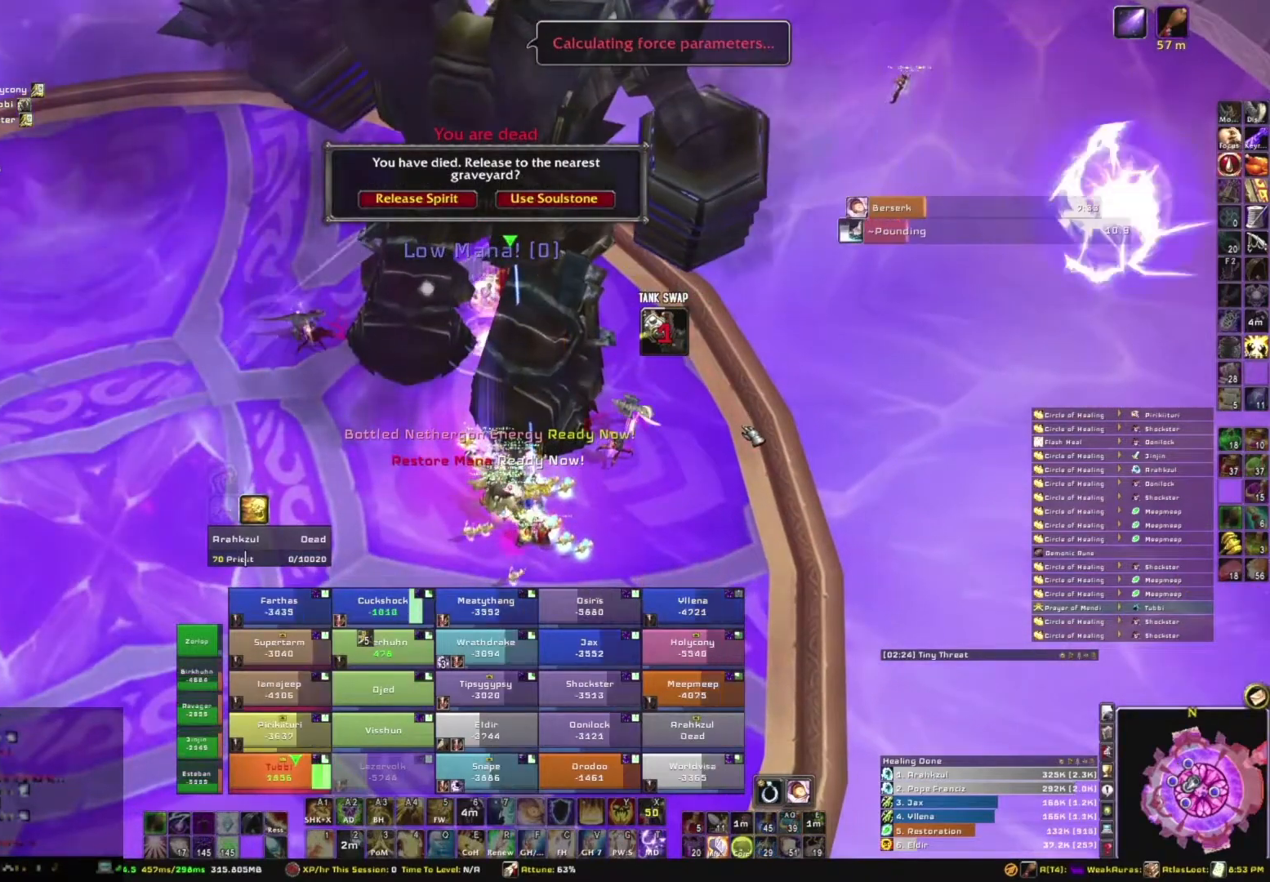
{"keys": [], "mouse": ["mb5"], "events": []}
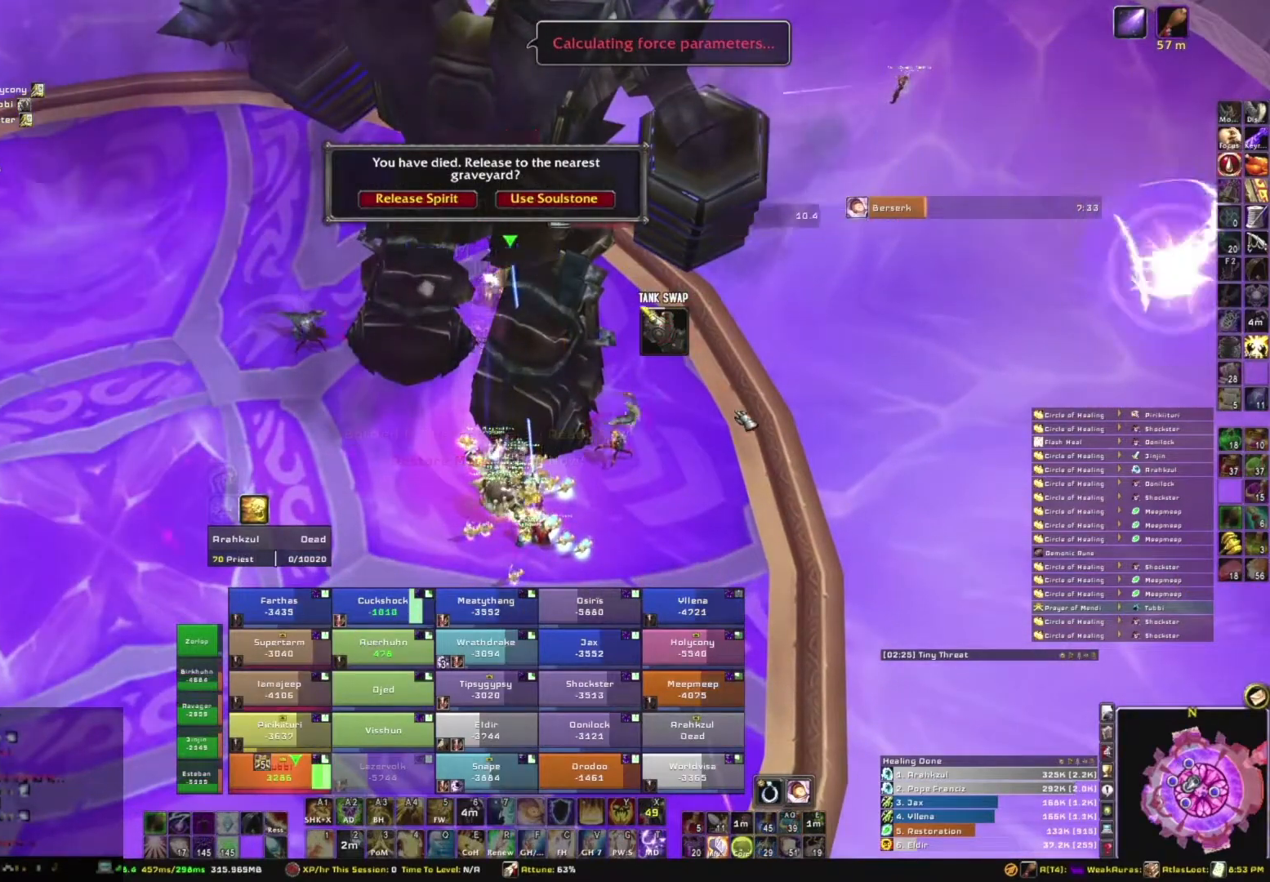
{"keys": [], "mouse": [], "events": [[67, "mouse_mb5", "up"]]}
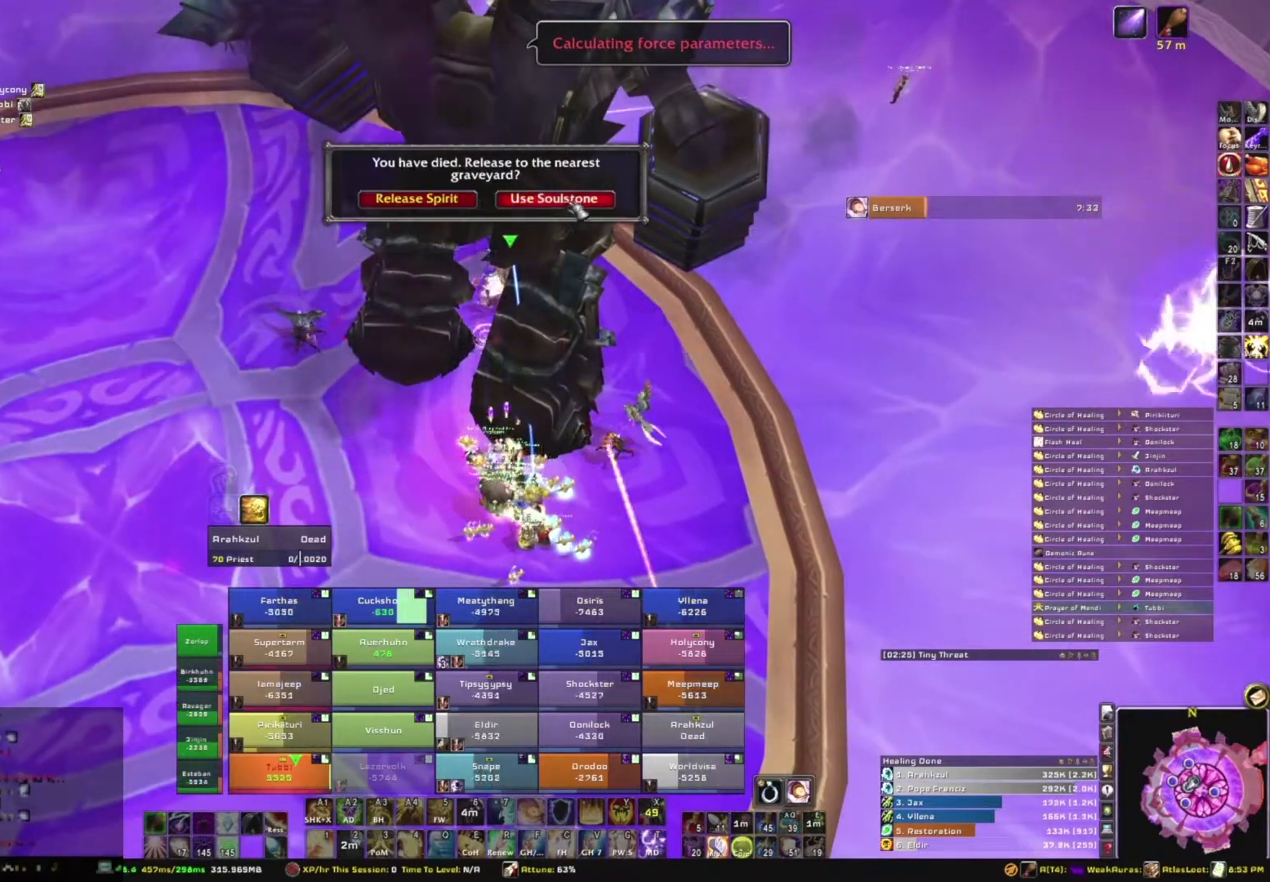
{"keys": [], "mouse": [], "events": [[134, "mouse_left", "down"], [201, "mouse_left", "up"]]}
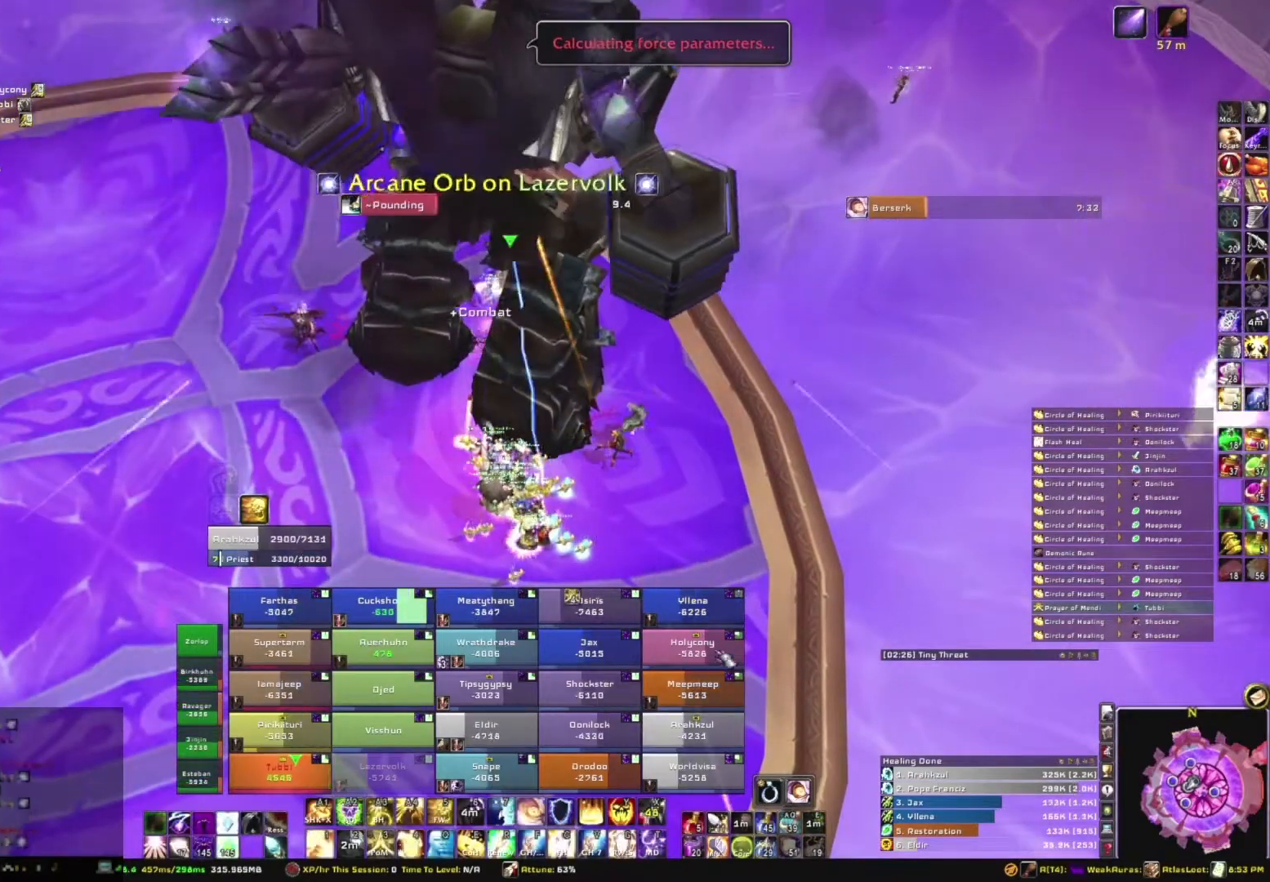
{"keys": [], "mouse": [], "events": [[234, "e", "down"], [334, "e", "up"], [434, "e", "down"], [500, "e", "up"]]}
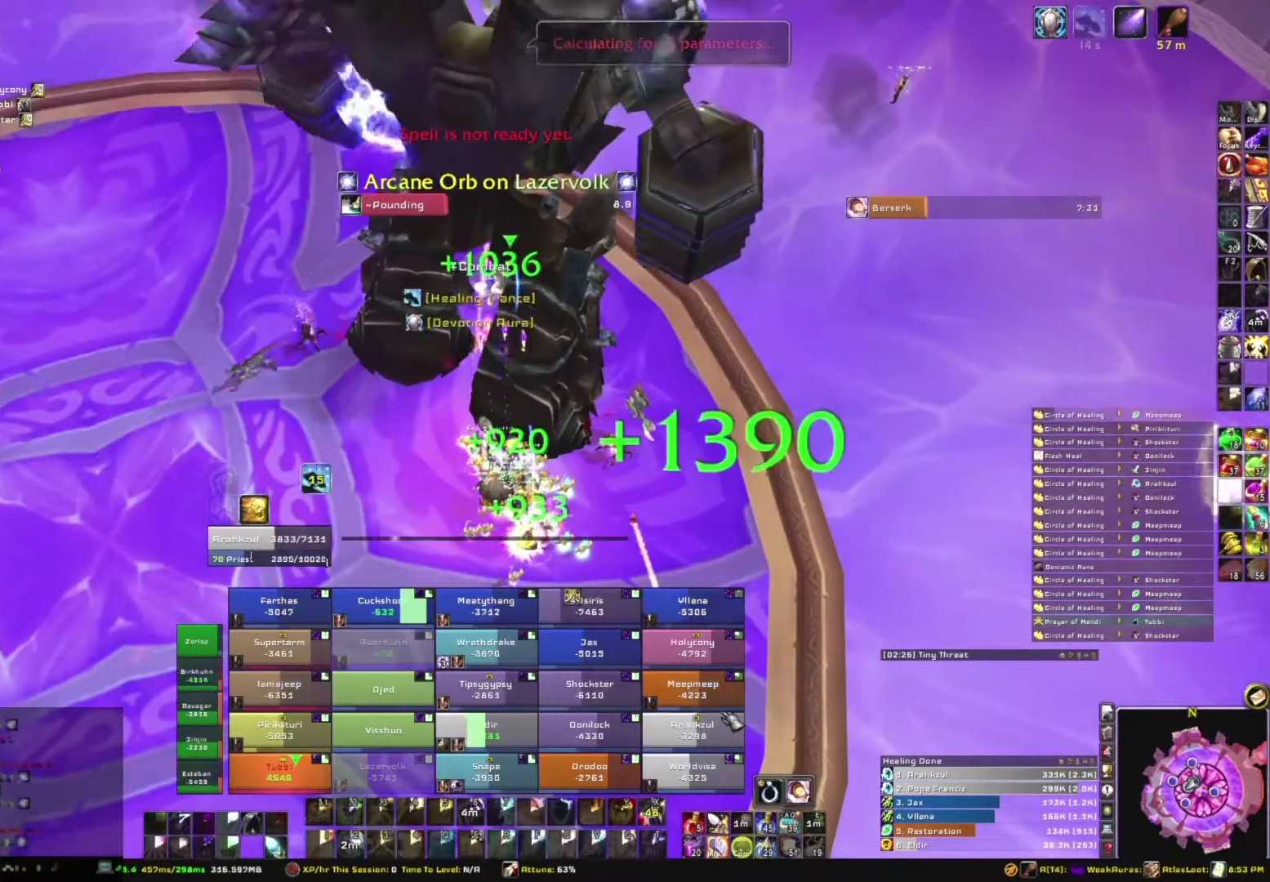
{"keys": ["e"], "mouse": [], "events": [[167, "e", "down"], [234, "e", "up"], [434, "e", "down"]]}
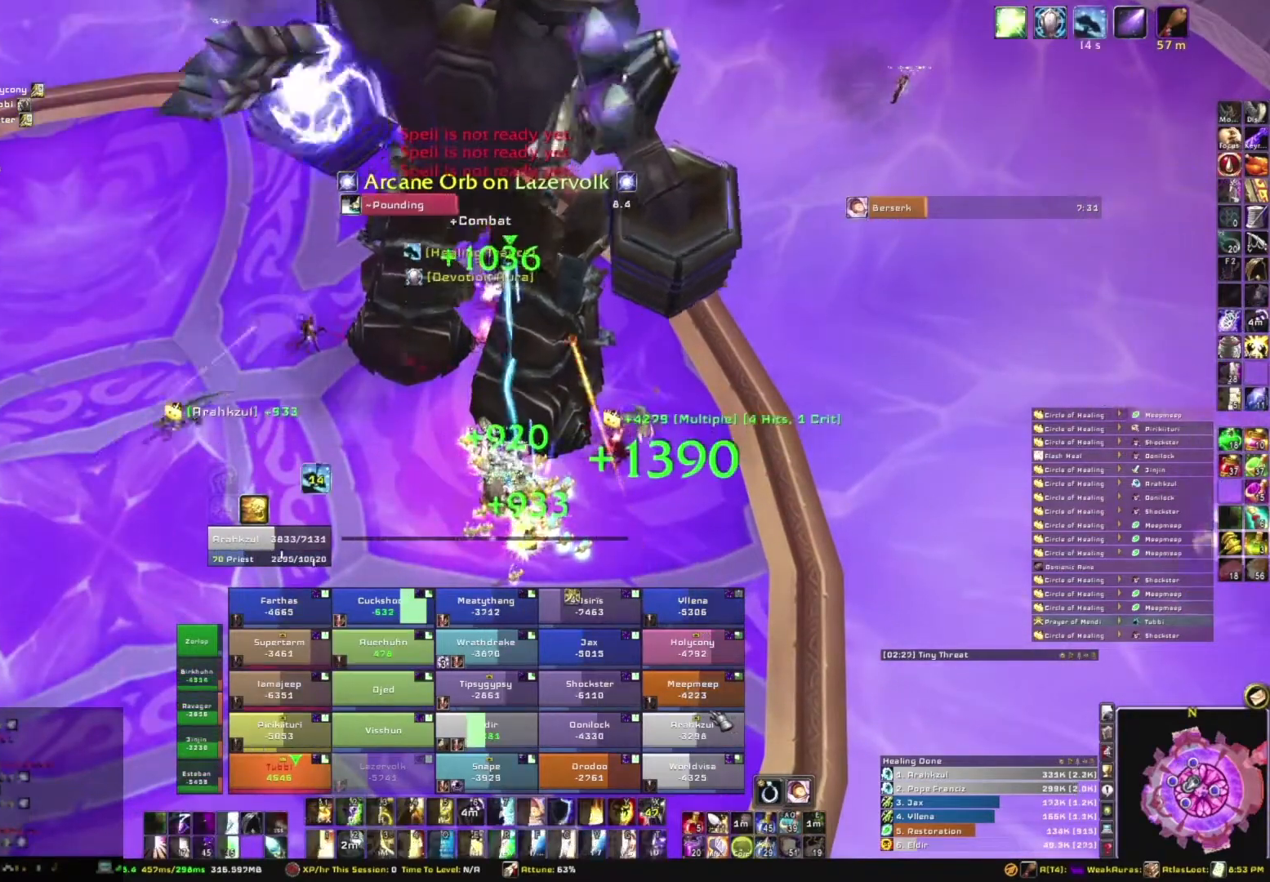
{"keys": ["e"], "mouse": [], "events": [[67, "e", "up"], [167, "e", "down"], [267, "e", "up"], [367, "e", "down"]]}